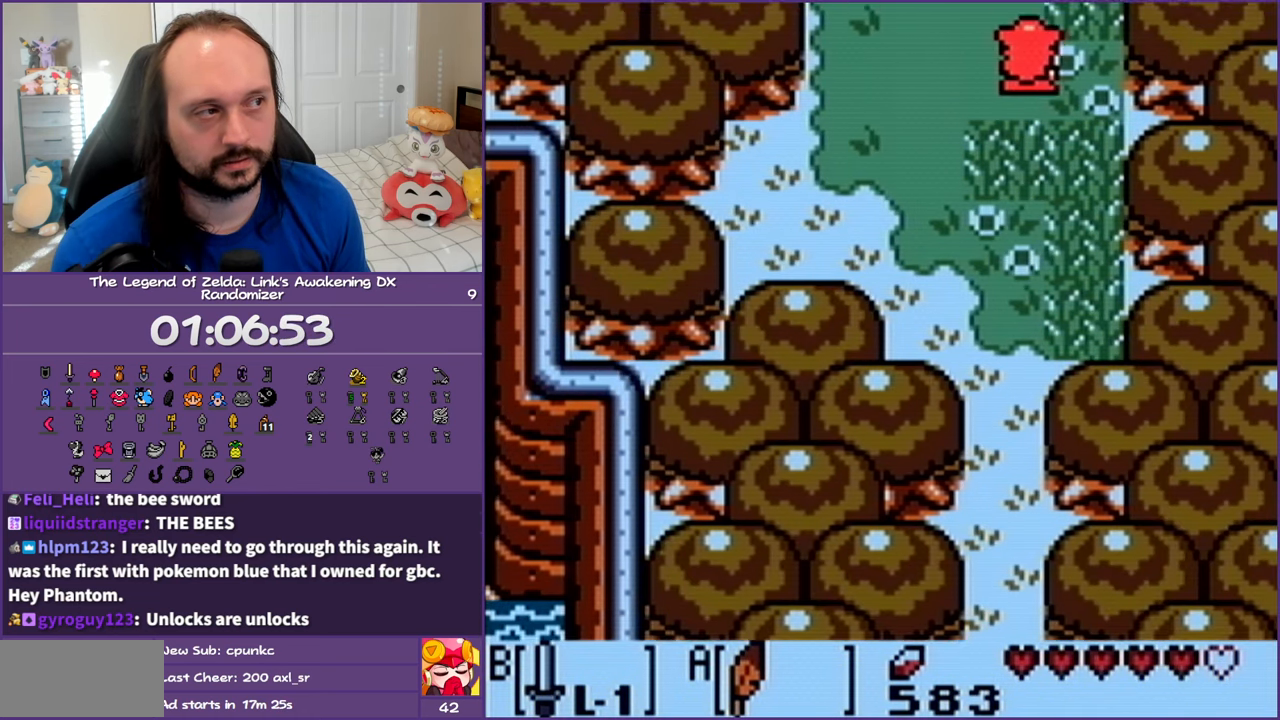
Gameplay with a controller (Nintendo layout); each line is a JSON object with the inputs held at the frame after it. "events" lists button and stick changes between this image and that frame as [ms after this image, input, new state], when the widget could be followed in between. Not read: L3 R3.
{"buttons": ["DPAD_UP"], "events": [[483, "DPAD_RIGHT", "up"]]}
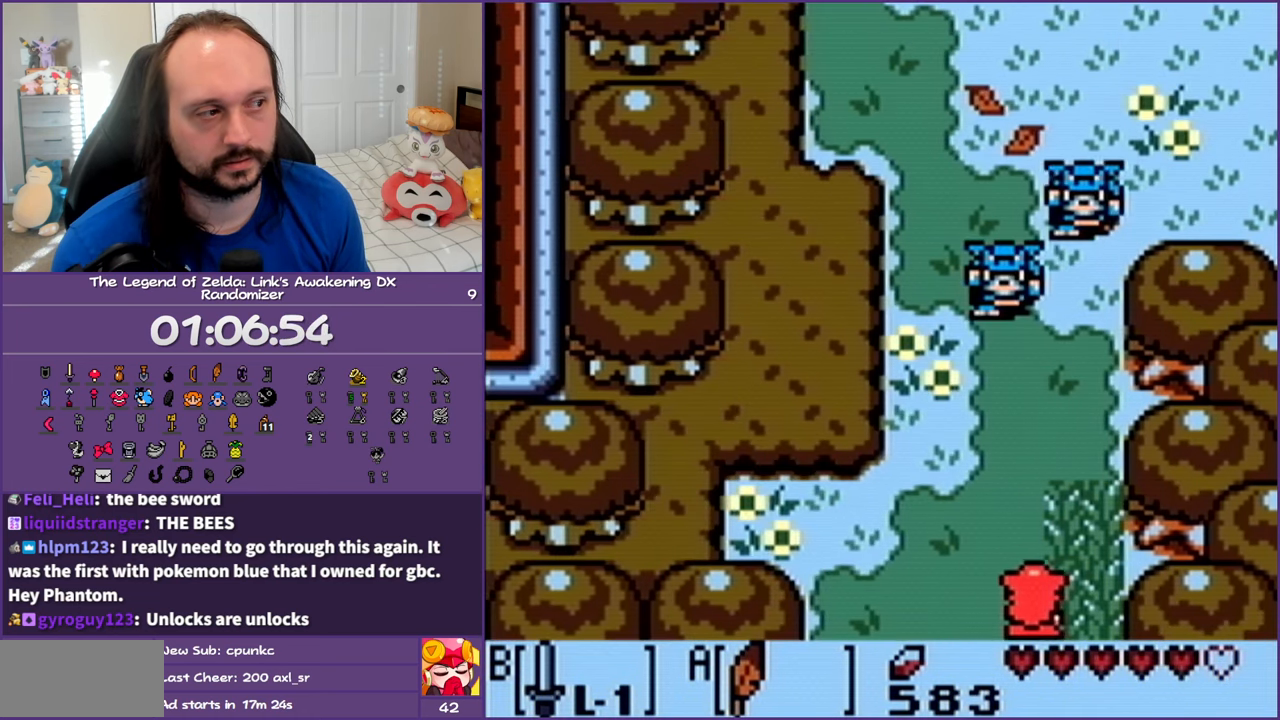
{"buttons": ["A", "DPAD_UP"], "events": [[183, "A", "down"]]}
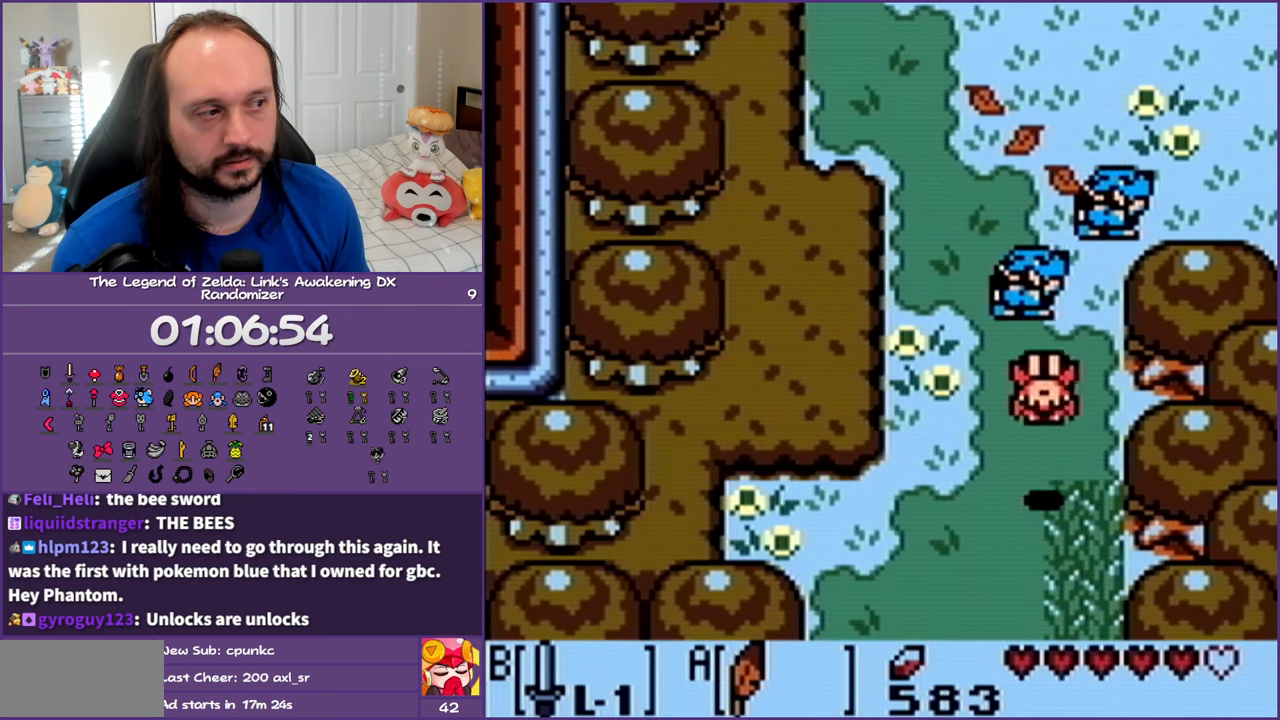
{"buttons": ["DPAD_UP"], "events": [[83, "B", "down"], [133, "A", "up"], [133, "DPAD_RIGHT", "down"], [333, "B", "up"], [333, "DPAD_RIGHT", "up"]]}
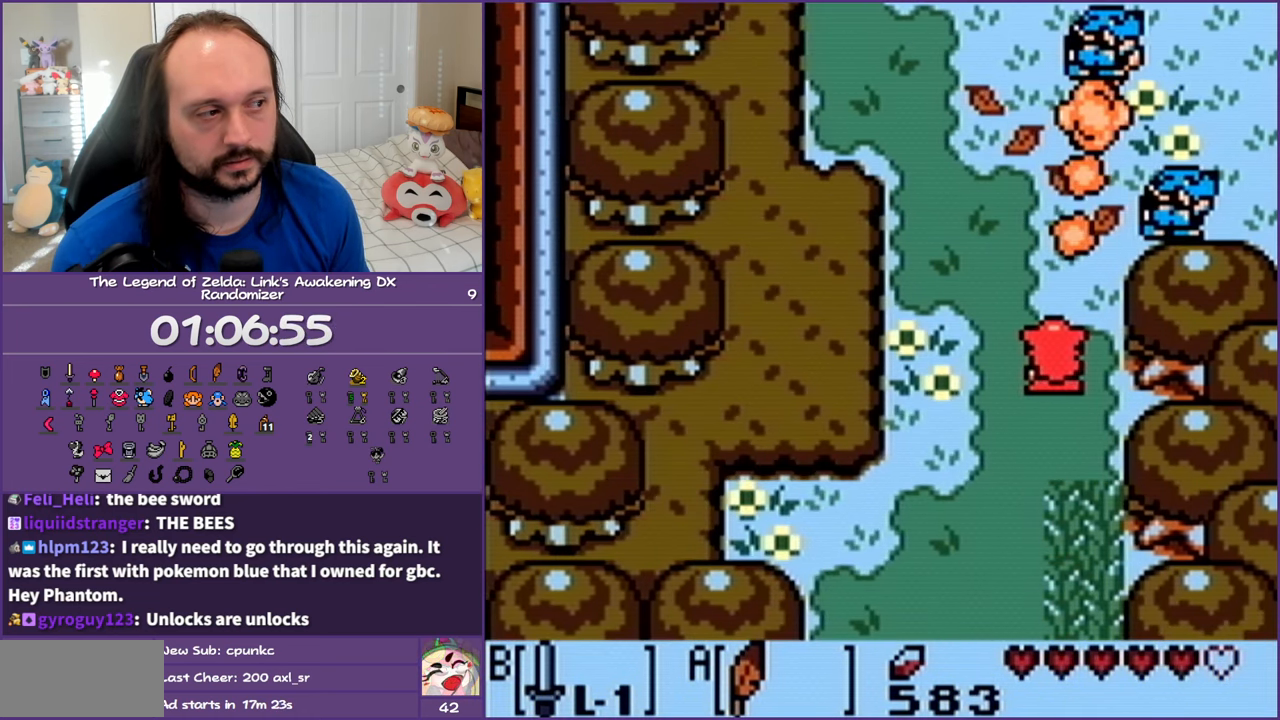
{"buttons": ["B", "DPAD_RIGHT"], "events": [[233, "DPAD_RIGHT", "down"], [400, "B", "down"], [483, "DPAD_UP", "up"]]}
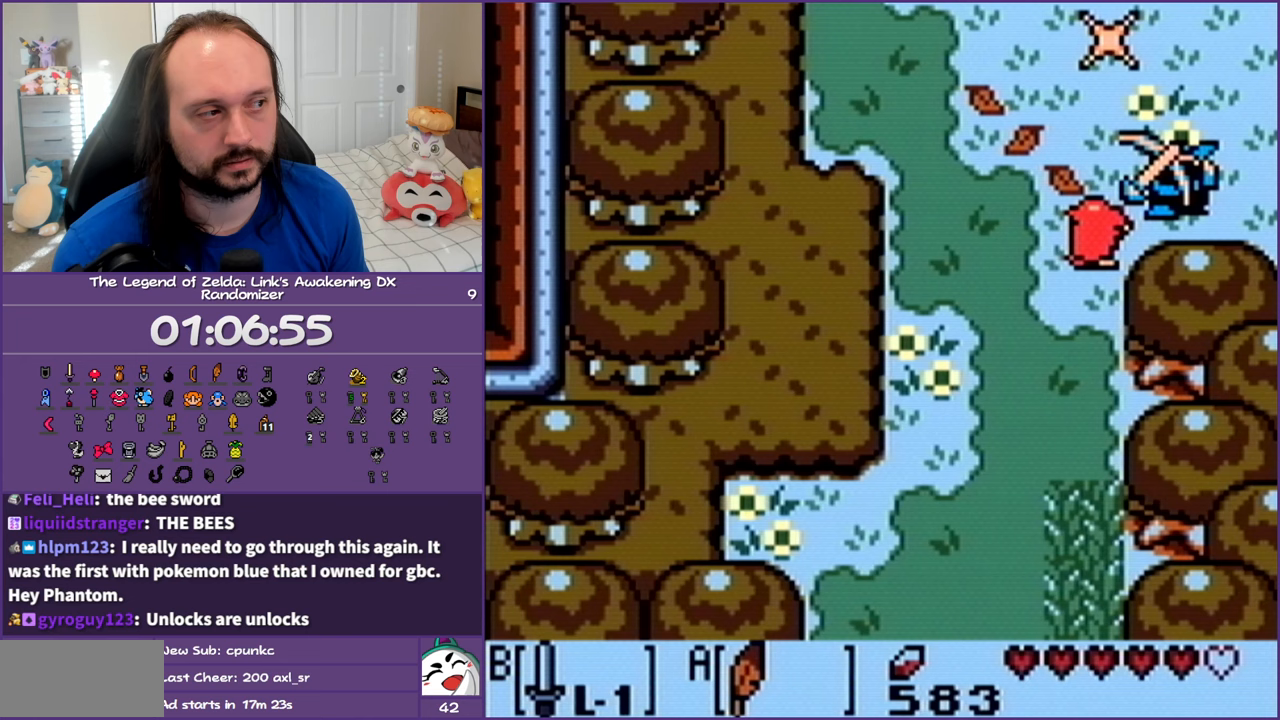
{"buttons": ["DPAD_RIGHT"], "events": [[67, "B", "up"], [67, "DPAD_UP", "down"], [350, "DPAD_UP", "up"]]}
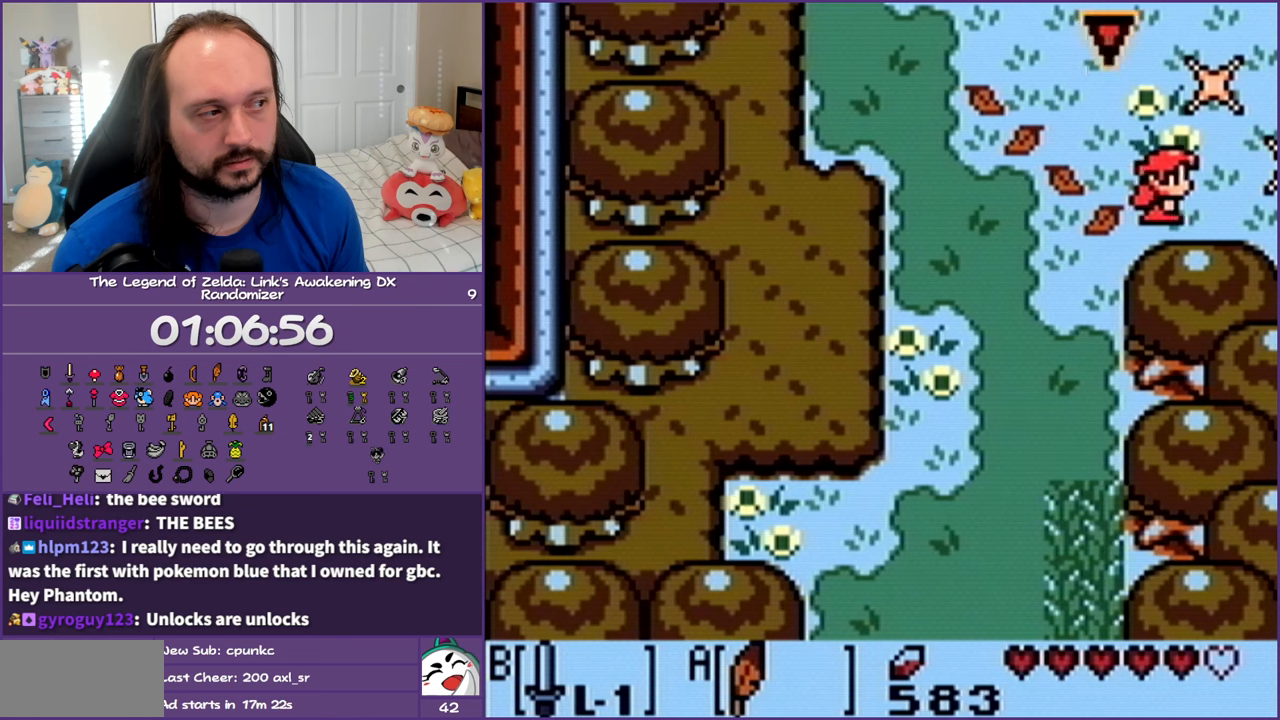
{"buttons": ["DPAD_RIGHT"], "events": []}
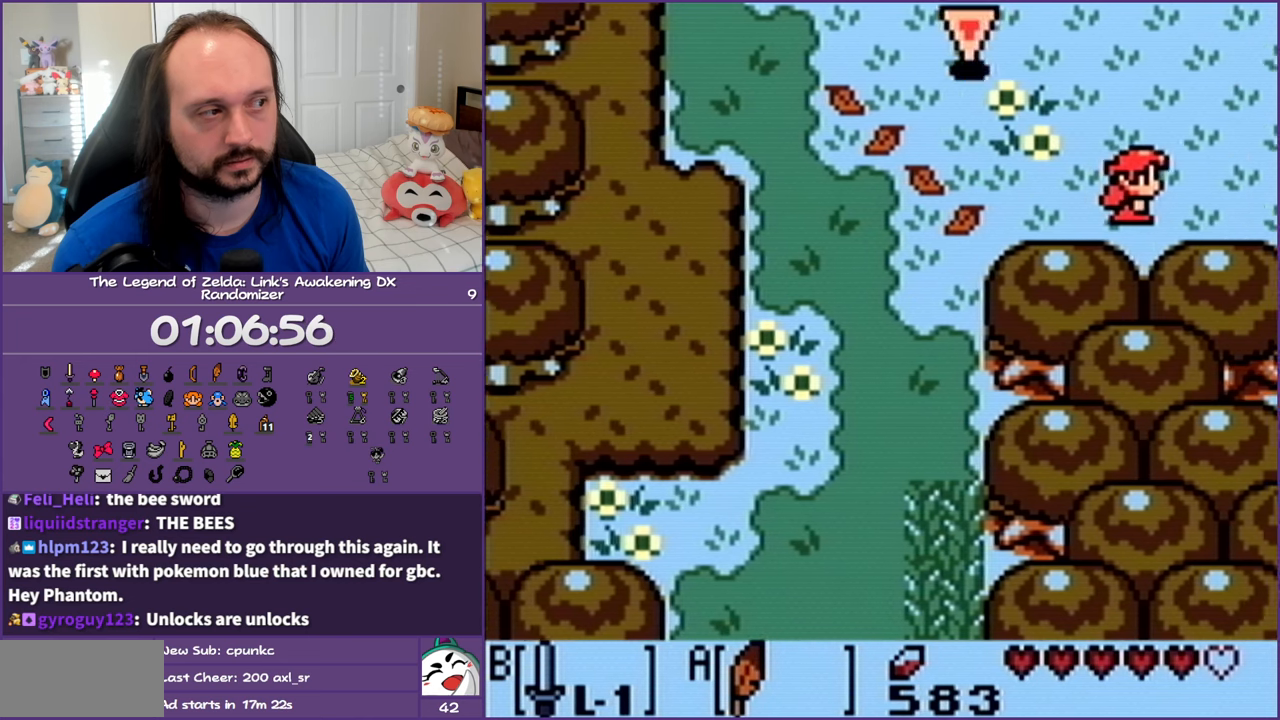
{"buttons": ["DPAD_RIGHT"], "events": []}
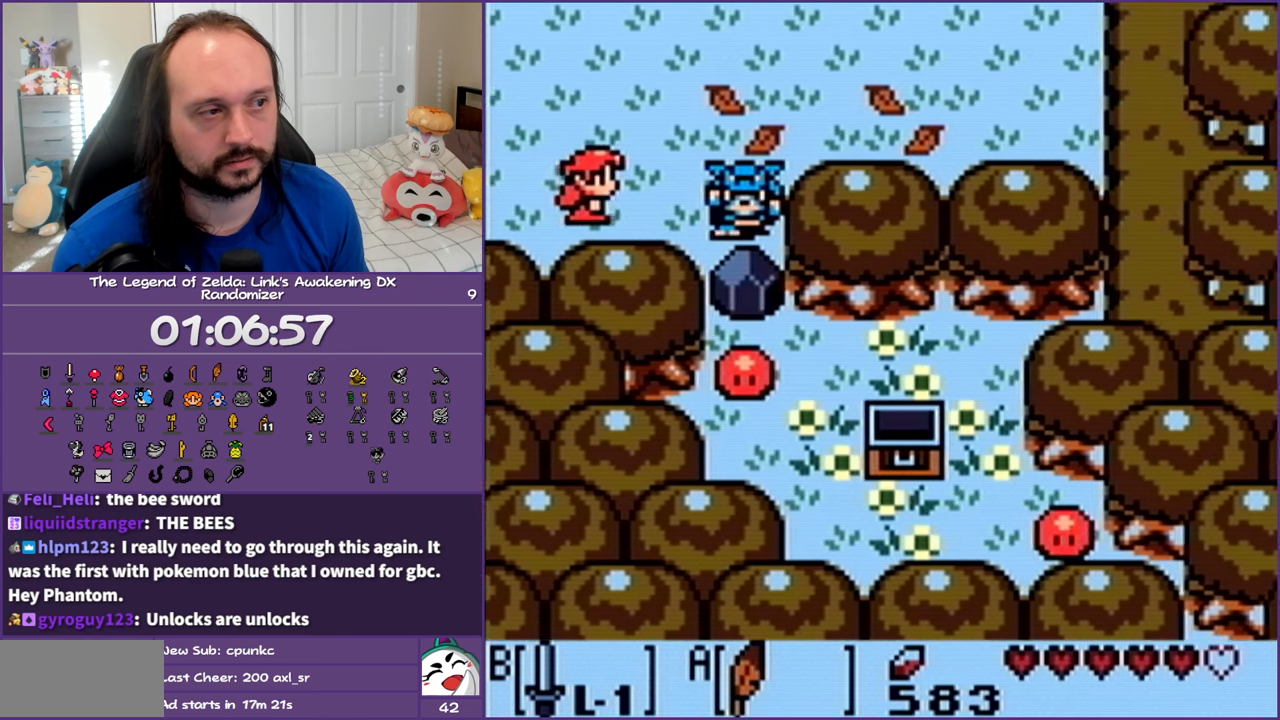
{"buttons": ["DPAD_UP", "DPAD_RIGHT"], "events": [[117, "B", "down"], [233, "B", "up"], [317, "DPAD_UP", "down"]]}
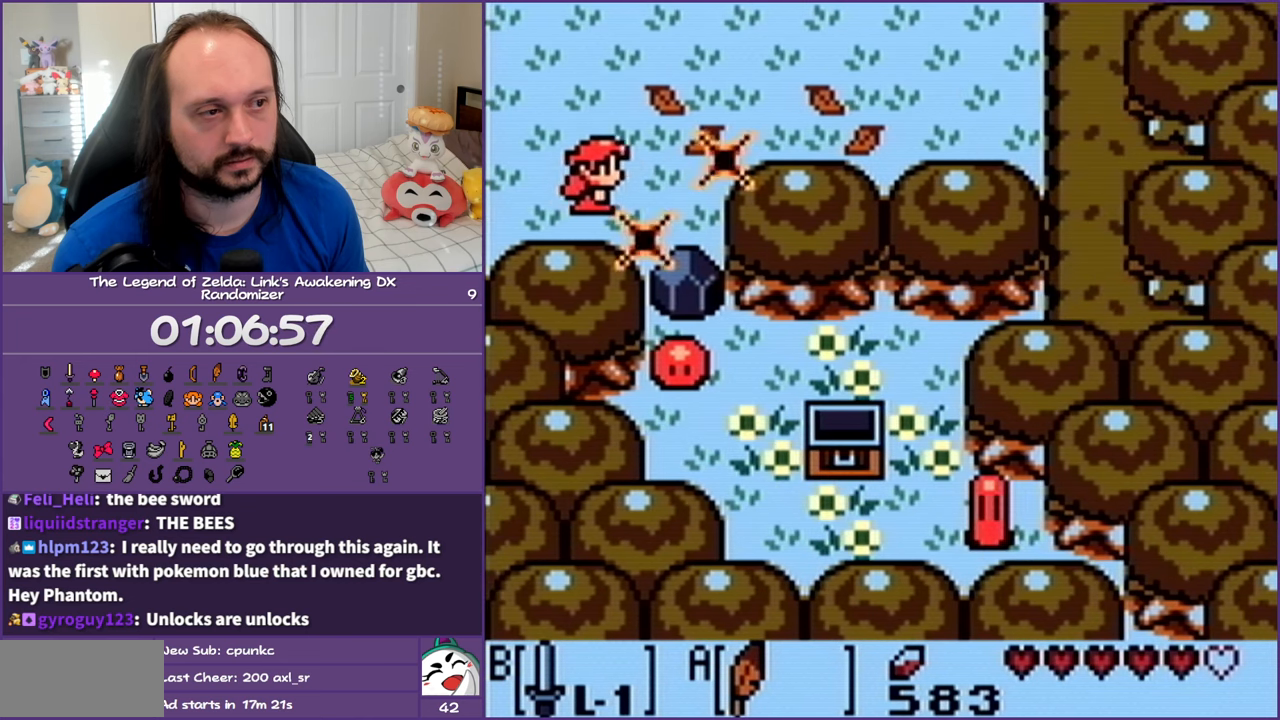
{"buttons": ["DPAD_UP", "DPAD_RIGHT"], "events": []}
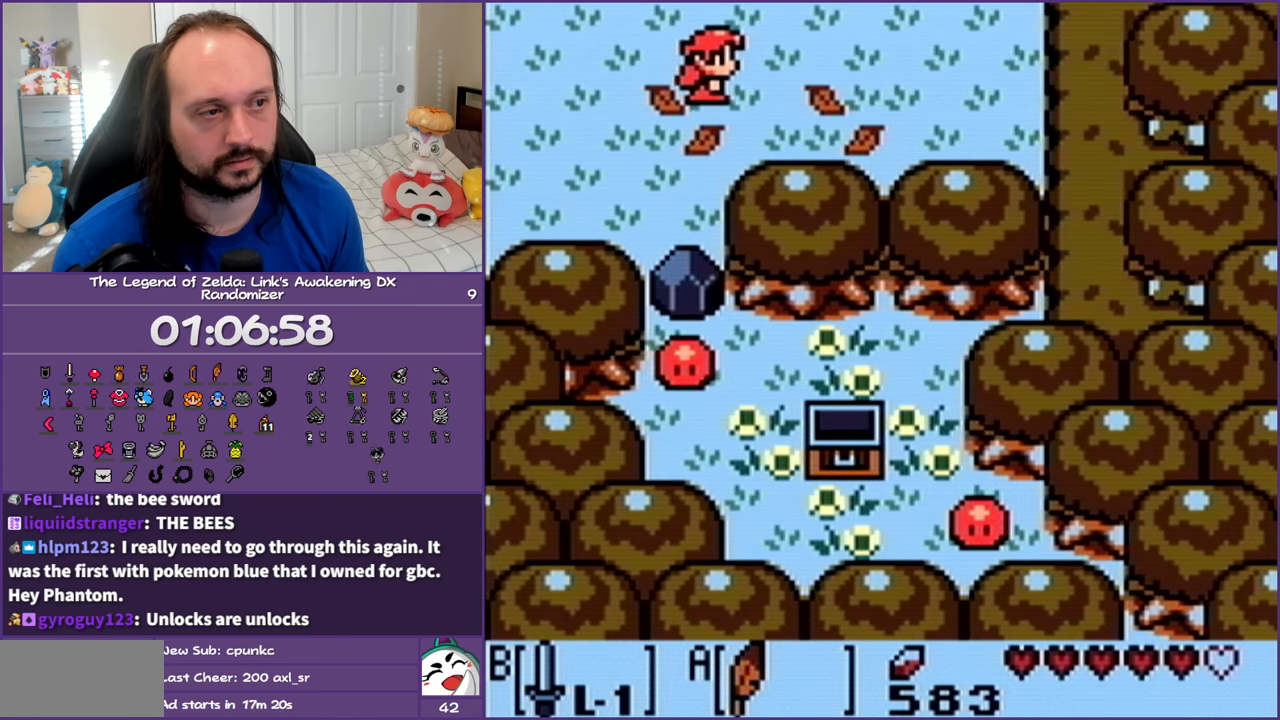
{"buttons": ["DPAD_UP", "DPAD_RIGHT"], "events": []}
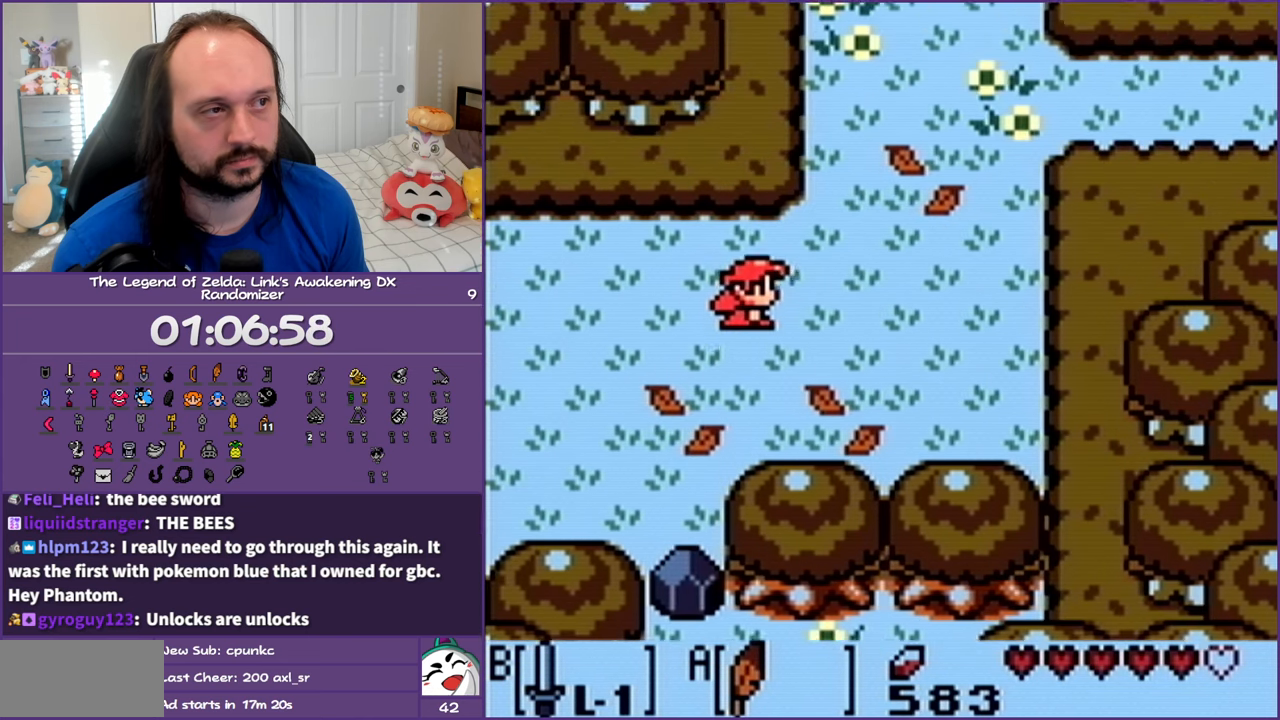
{"buttons": ["DPAD_UP", "DPAD_RIGHT"], "events": []}
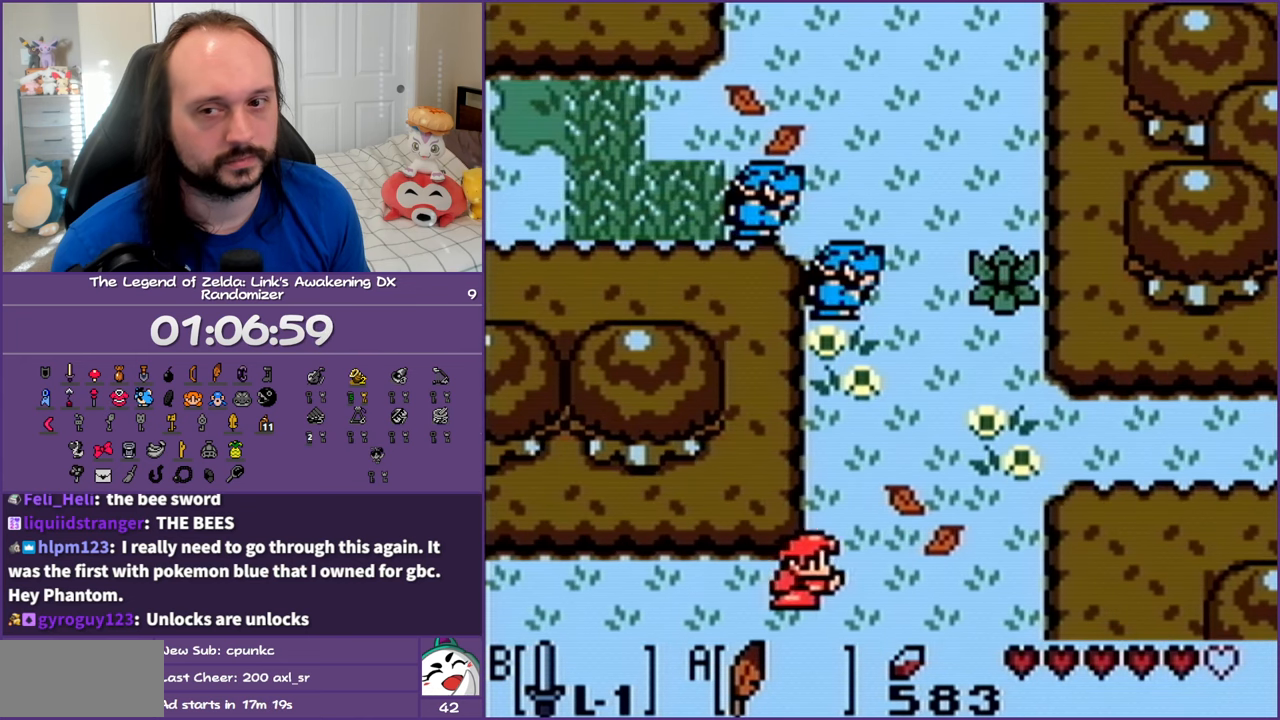
{"buttons": ["A", "DPAD_RIGHT"], "events": [[100, "A", "down"], [250, "DPAD_UP", "up"]]}
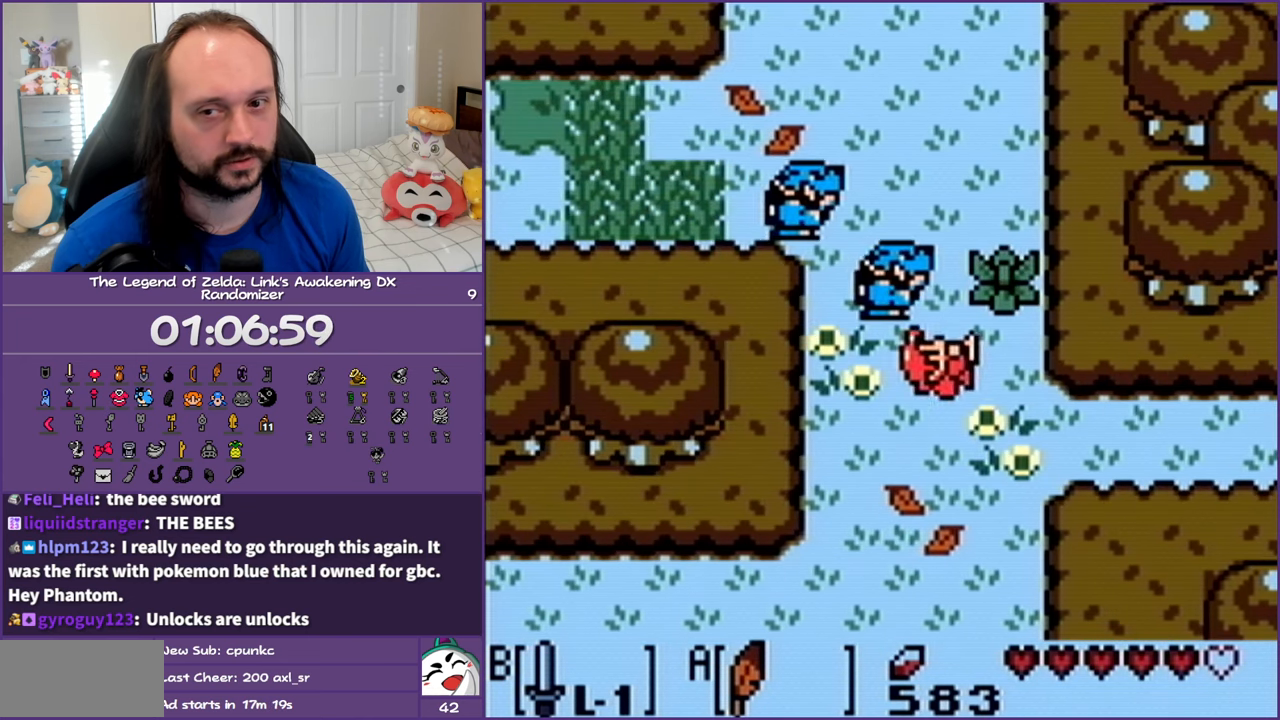
{"buttons": ["DPAD_RIGHT"], "events": [[33, "A", "up"]]}
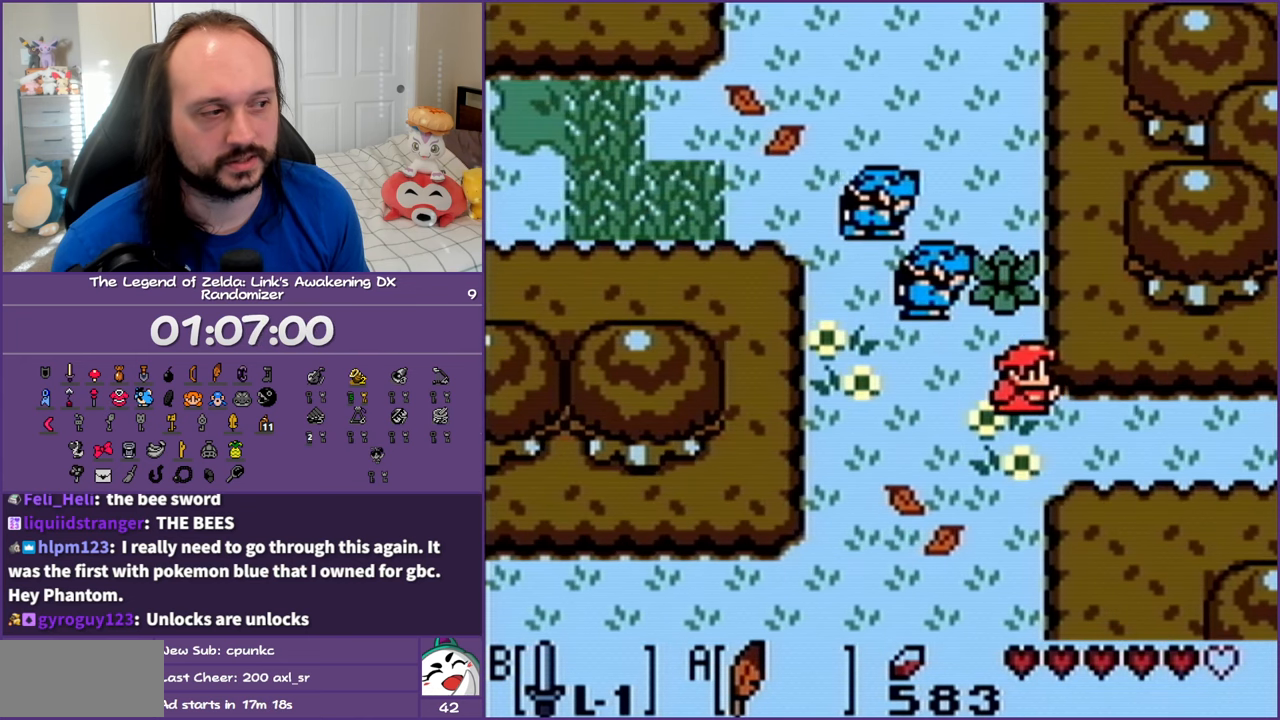
{"buttons": ["DPAD_RIGHT"], "events": [[100, "DPAD_DOWN", "down"], [250, "DPAD_DOWN", "up"]]}
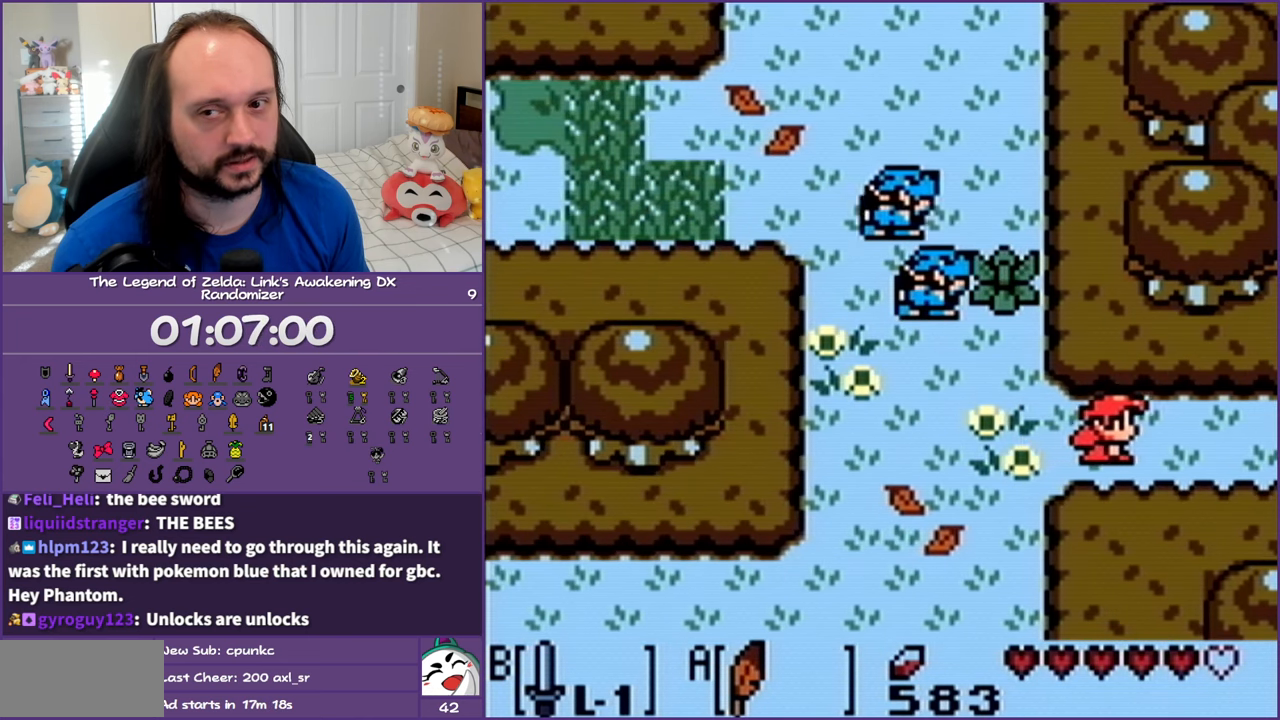
{"buttons": ["DPAD_RIGHT"], "events": []}
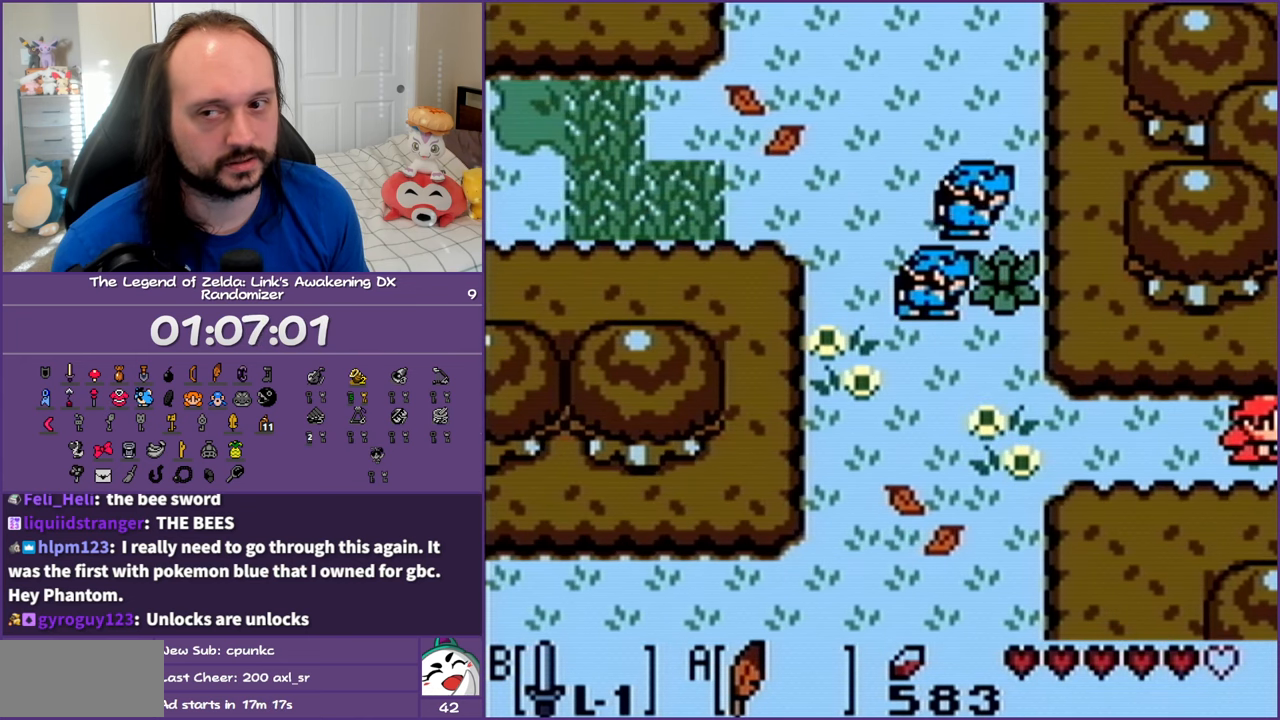
{"buttons": ["DPAD_RIGHT"], "events": []}
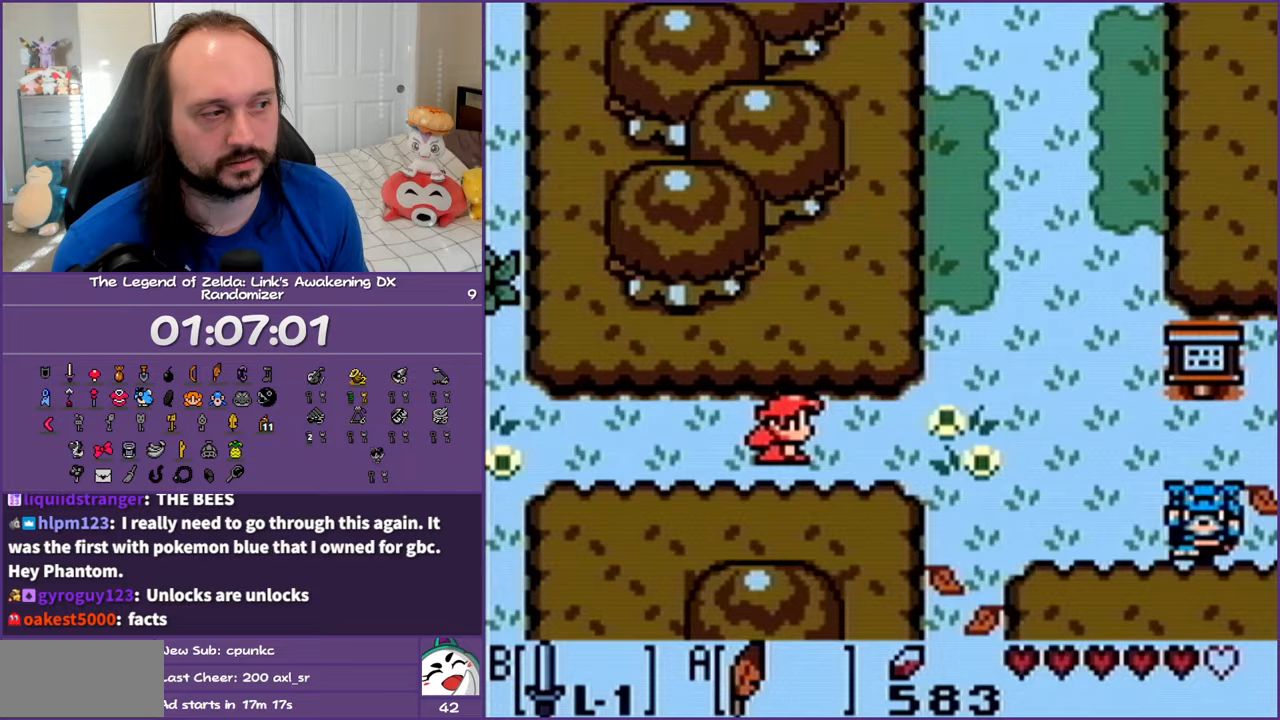
{"buttons": ["DPAD_RIGHT"], "events": []}
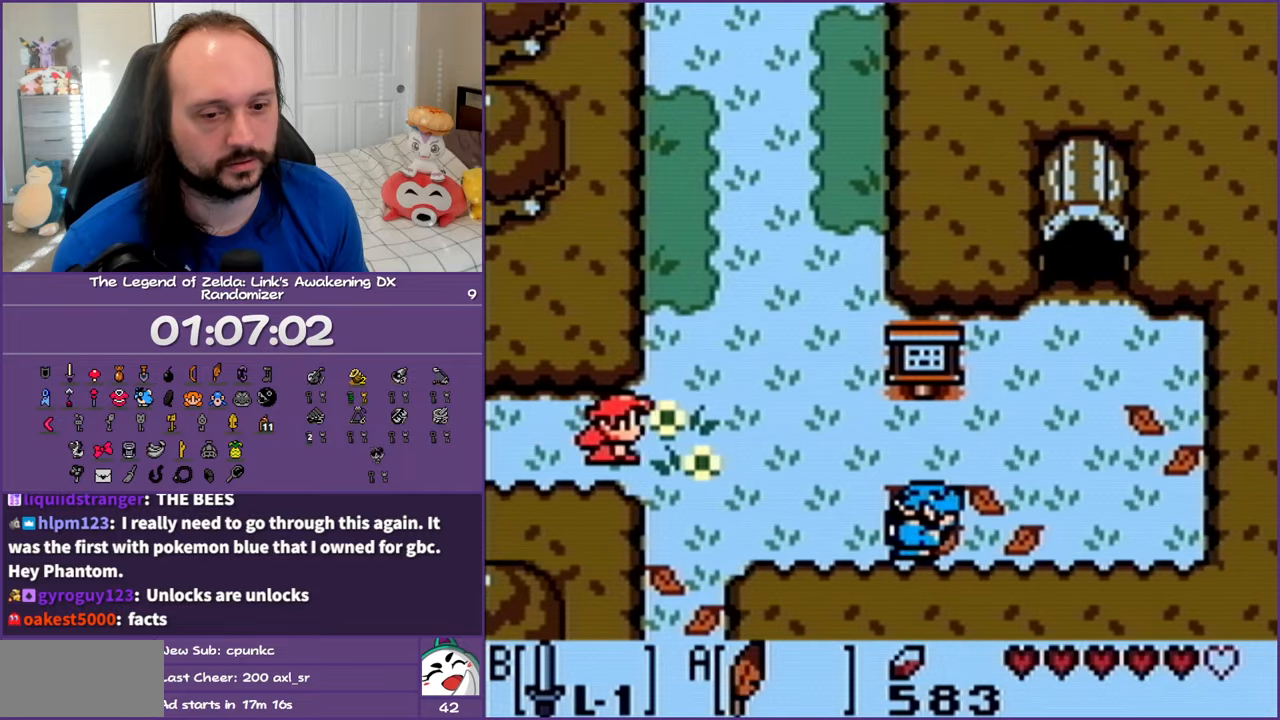
{"buttons": ["DPAD_RIGHT"], "events": [[67, "A", "down"], [500, "A", "up"]]}
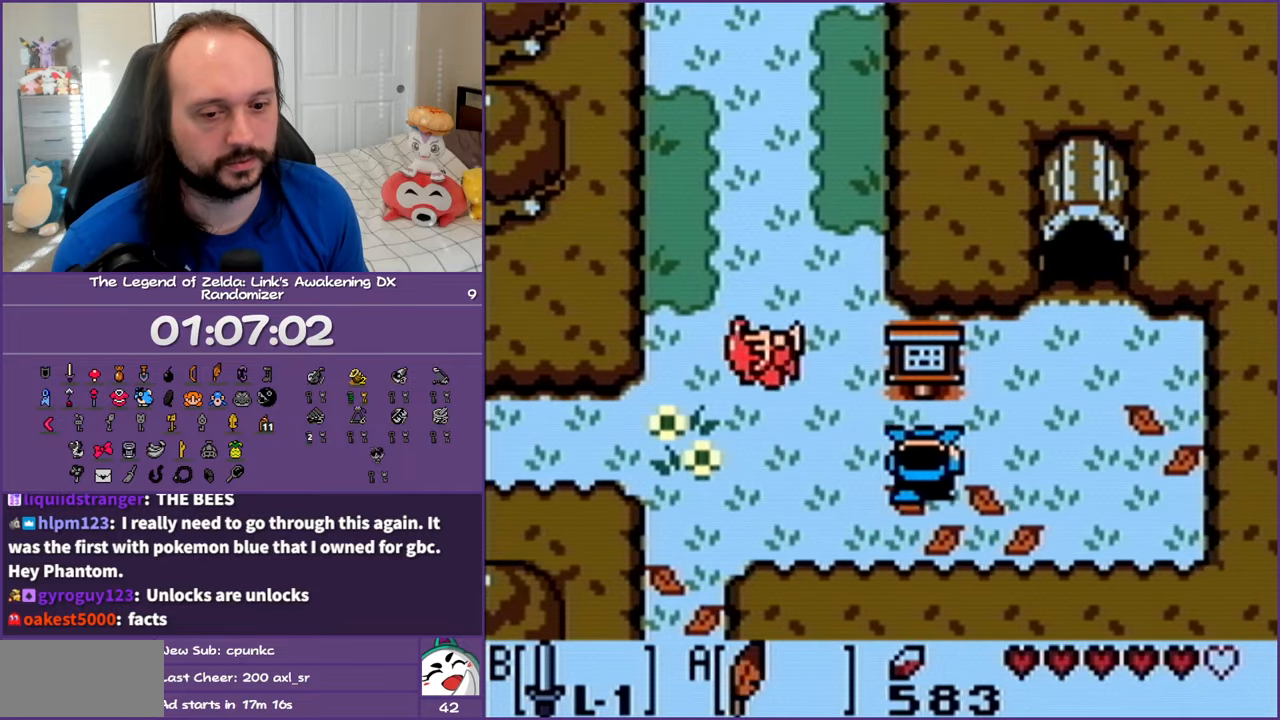
{"buttons": ["DPAD_RIGHT"], "events": [[17, "DPAD_DOWN", "down"], [133, "B", "down"], [183, "DPAD_DOWN", "up"], [333, "B", "up"]]}
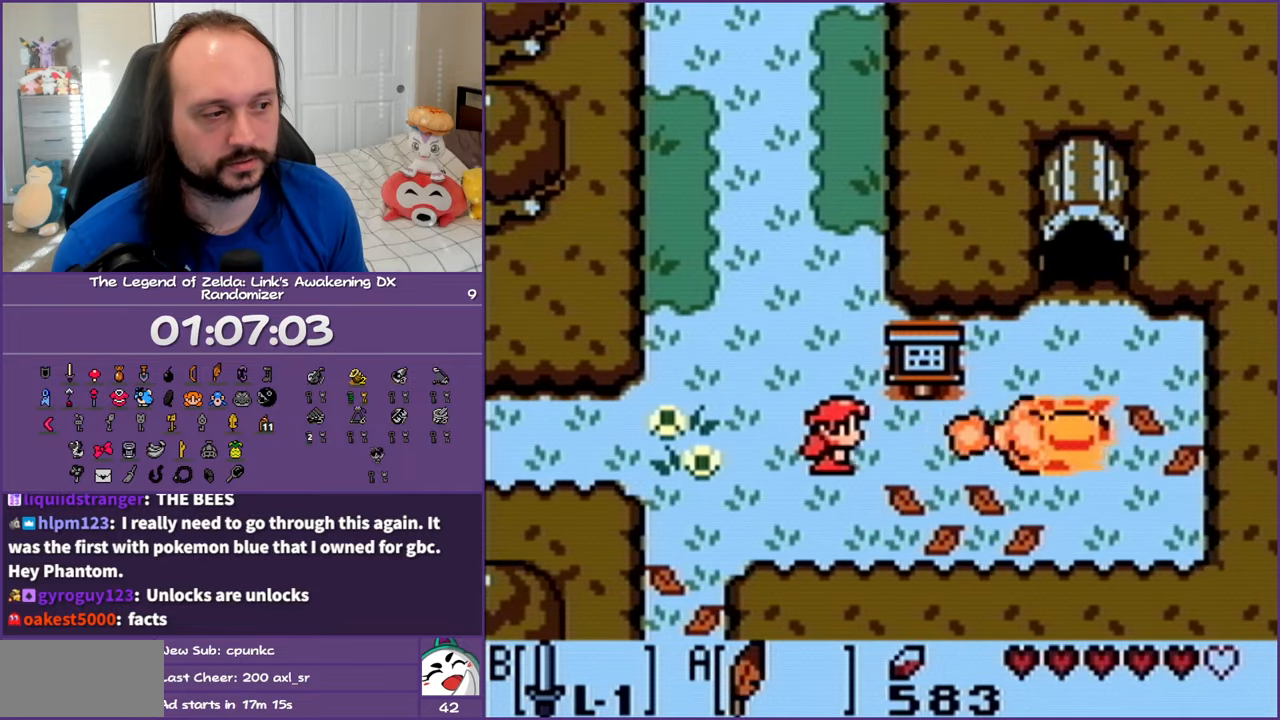
{"buttons": ["A", "DPAD_UP", "DPAD_RIGHT"], "events": [[233, "A", "down"], [300, "DPAD_UP", "down"]]}
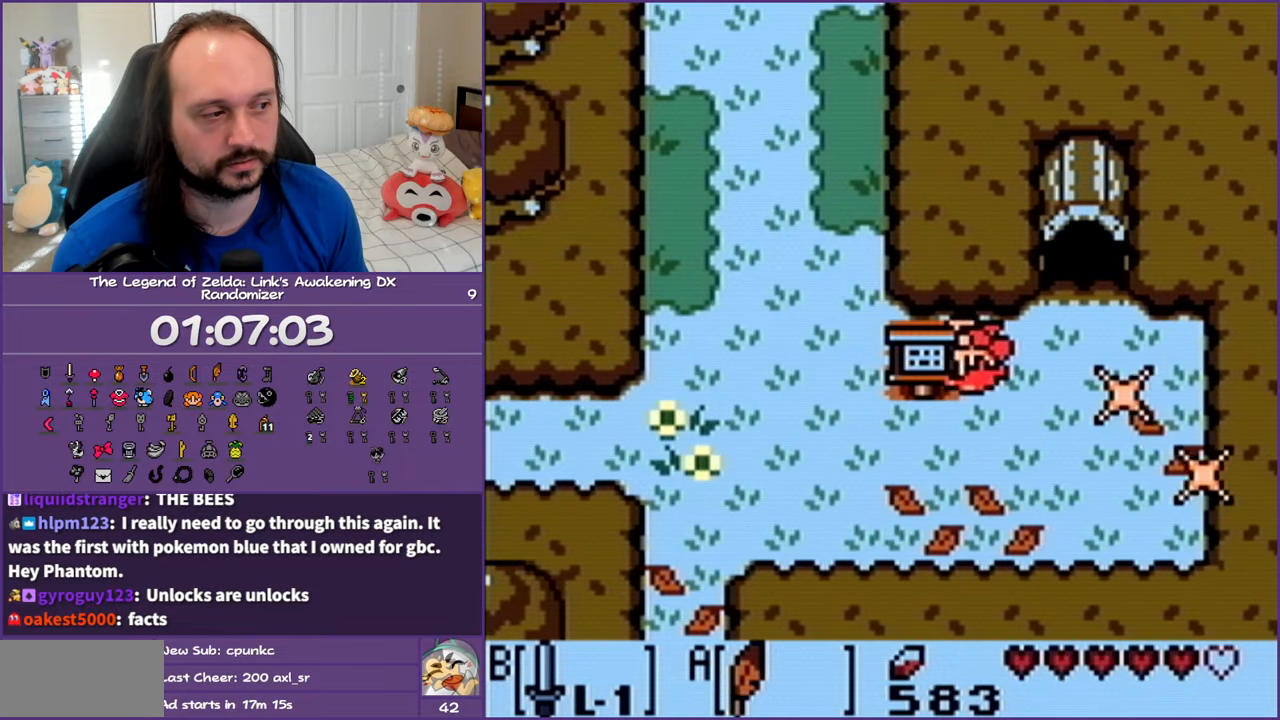
{"buttons": ["DPAD_UP"], "events": [[117, "DPAD_RIGHT", "up"], [300, "A", "up"]]}
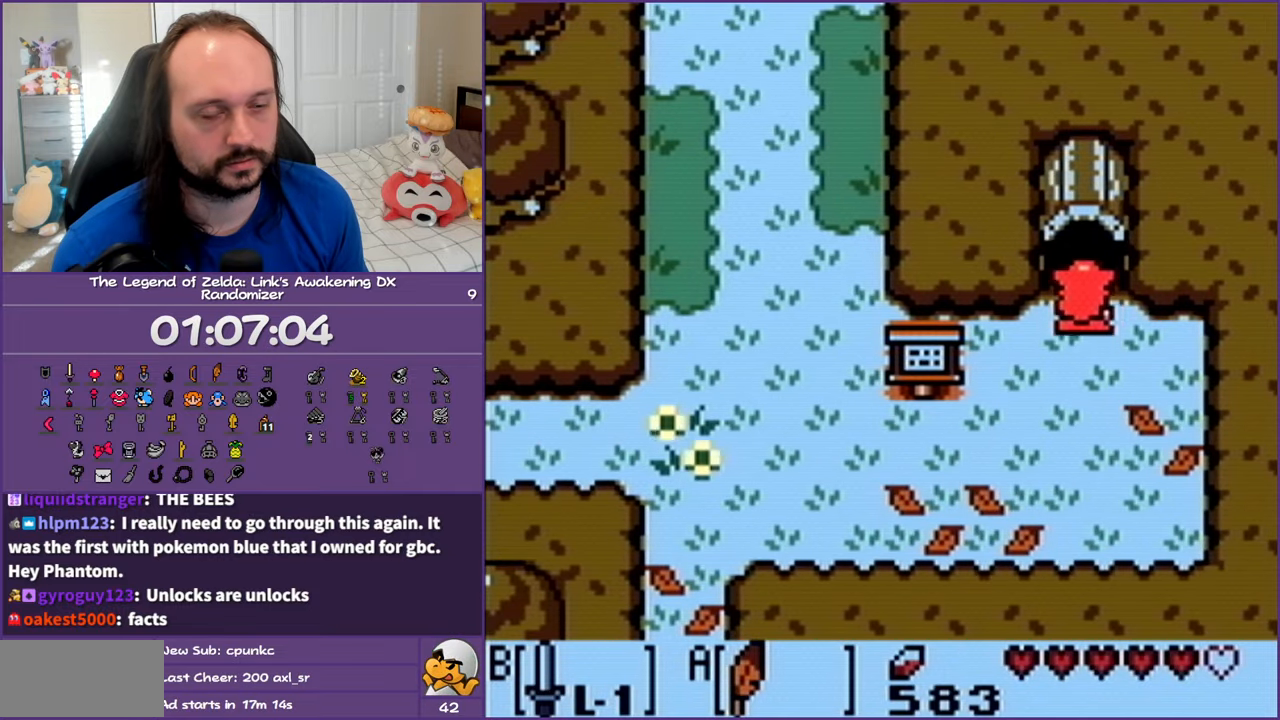
{"buttons": [], "events": [[433, "DPAD_UP", "up"]]}
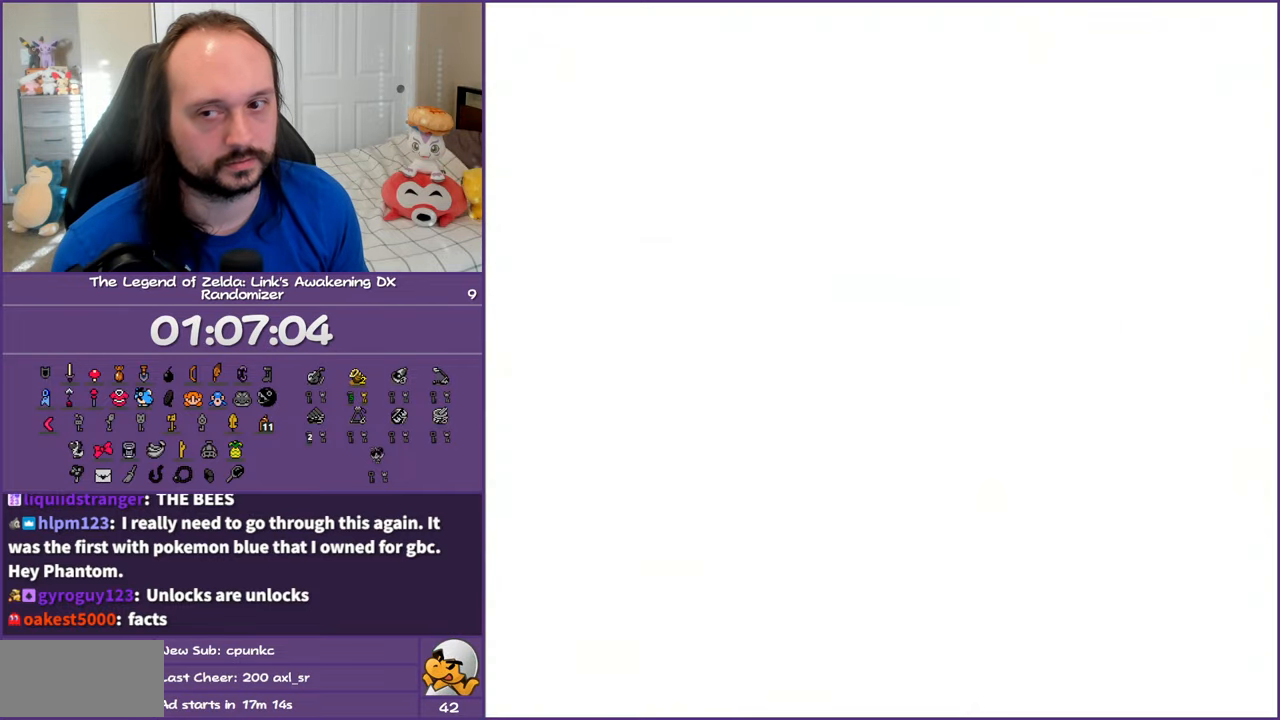
{"buttons": [], "events": []}
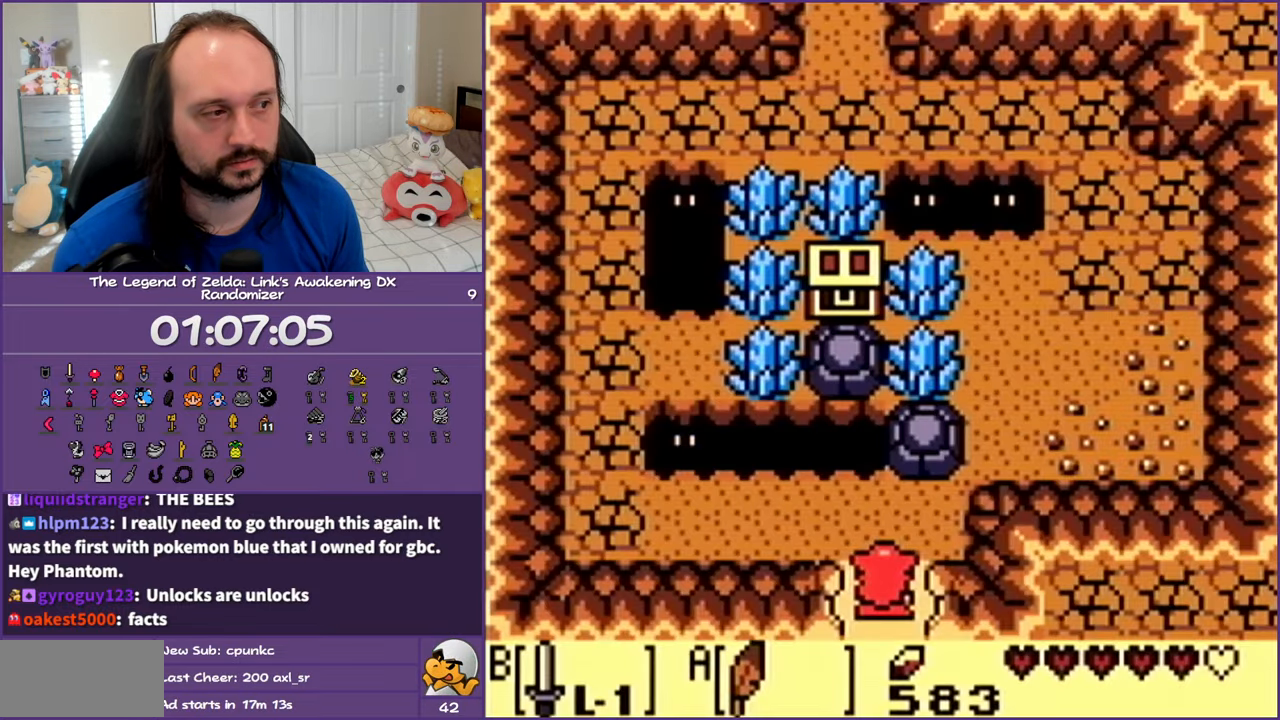
{"buttons": ["DPAD_UP", "DPAD_LEFT"], "events": [[433, "DPAD_LEFT", "down"], [433, "DPAD_UP", "down"]]}
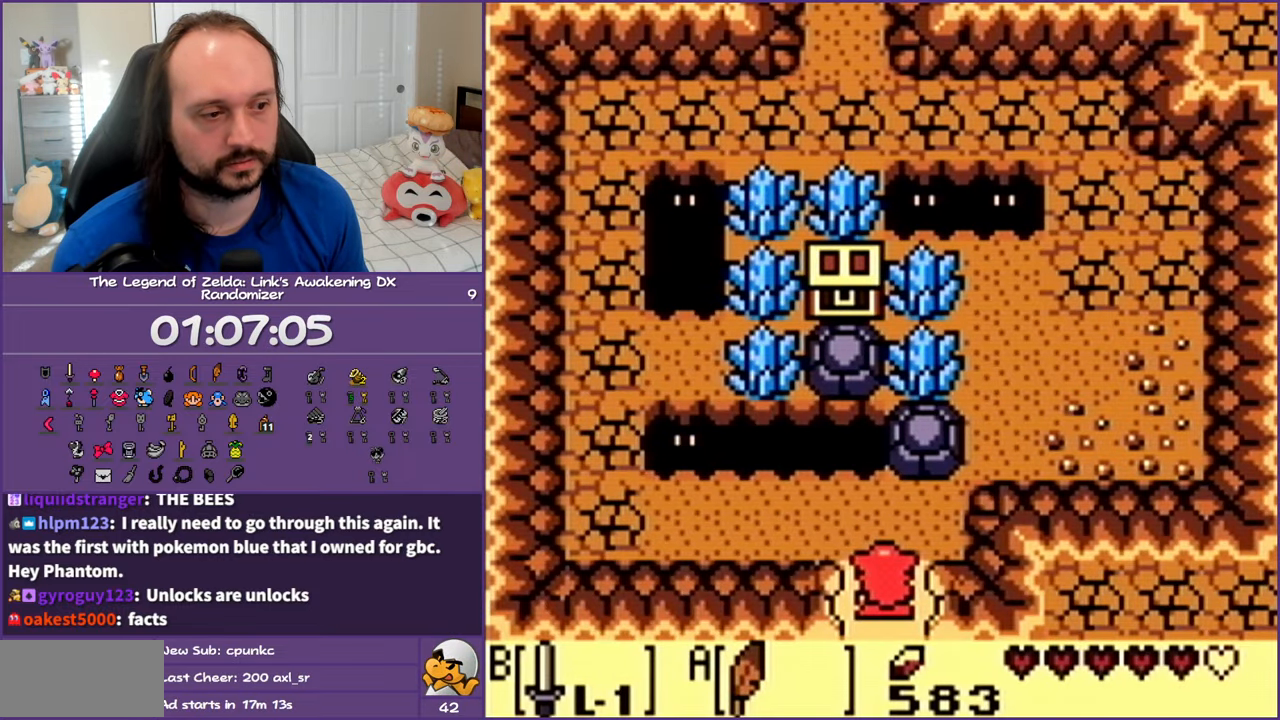
{"buttons": ["B", "DPAD_LEFT"], "events": [[183, "DPAD_UP", "up"], [483, "B", "down"]]}
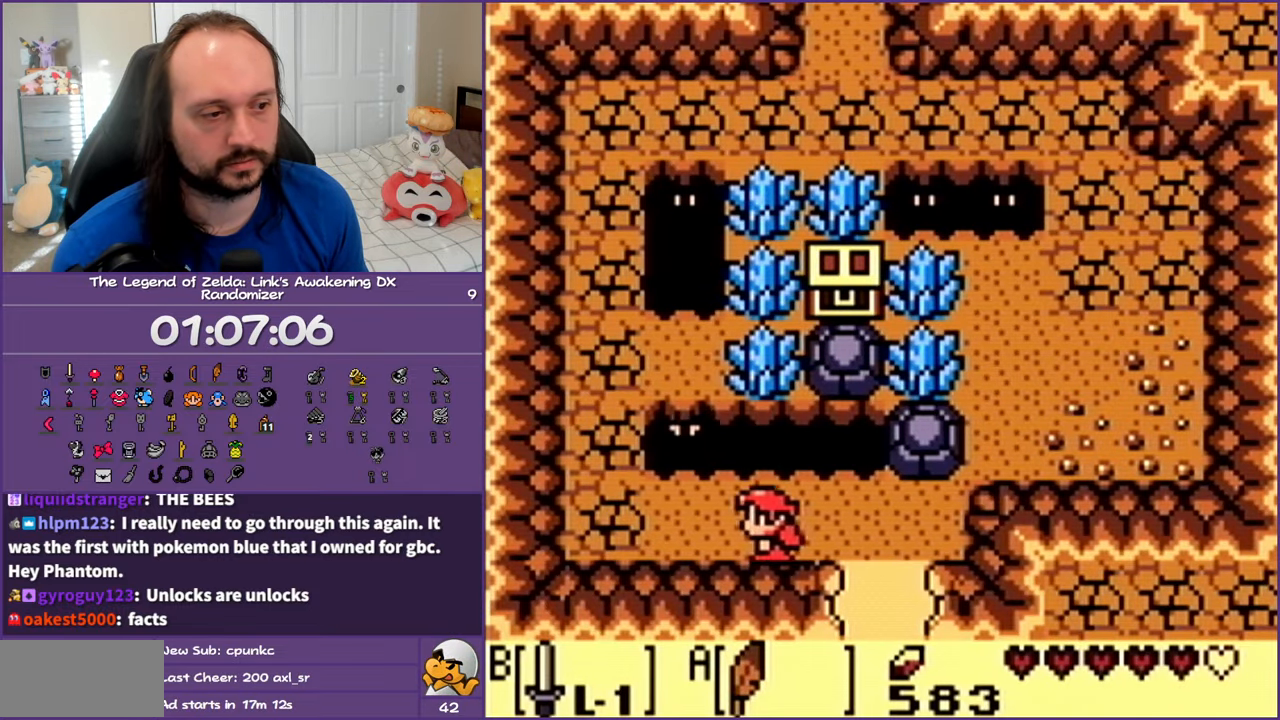
{"buttons": ["DPAD_LEFT"], "events": [[183, "B", "up"]]}
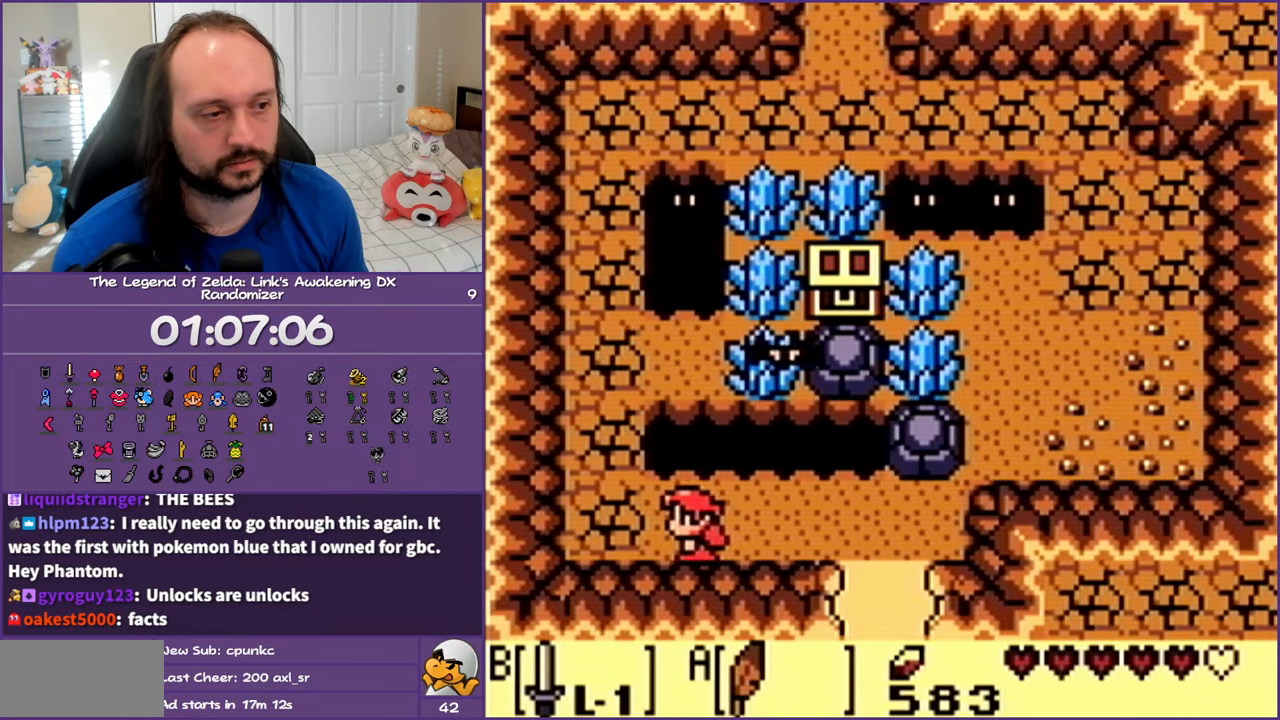
{"buttons": ["DPAD_UP"], "events": [[183, "DPAD_UP", "down"], [333, "DPAD_LEFT", "up"]]}
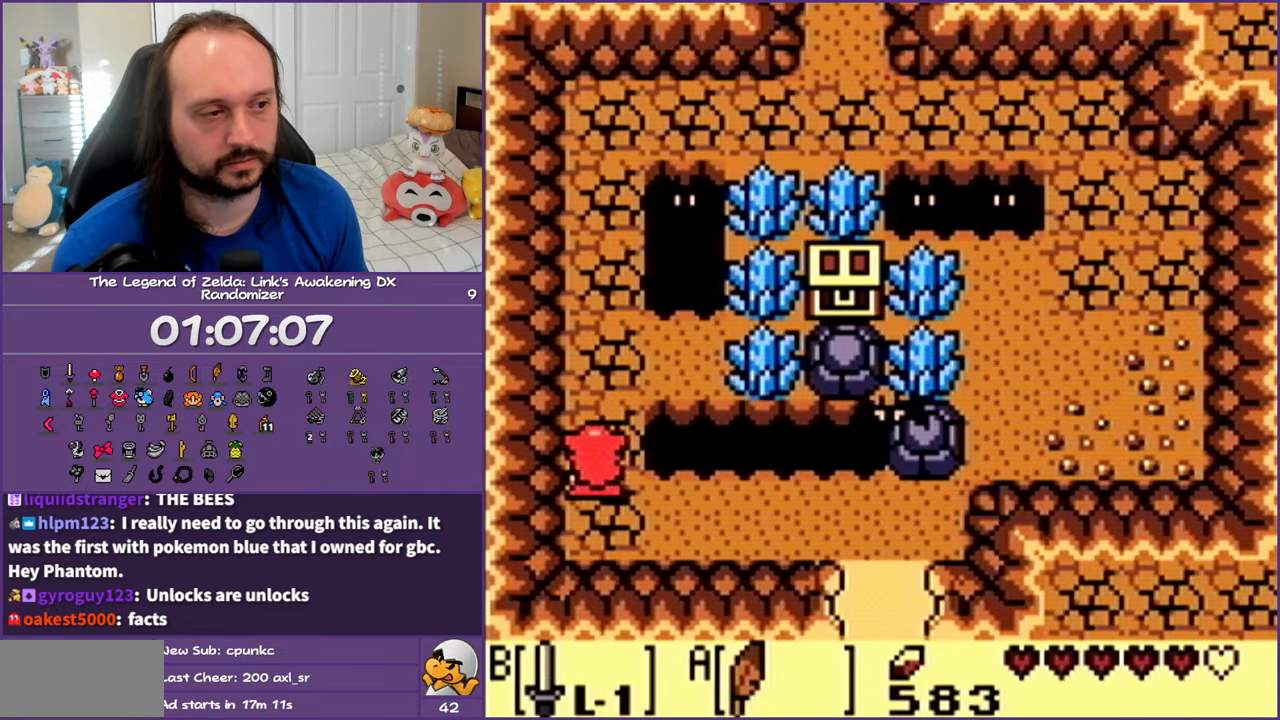
{"buttons": ["DPAD_RIGHT"], "events": [[233, "DPAD_RIGHT", "down"], [350, "DPAD_UP", "up"]]}
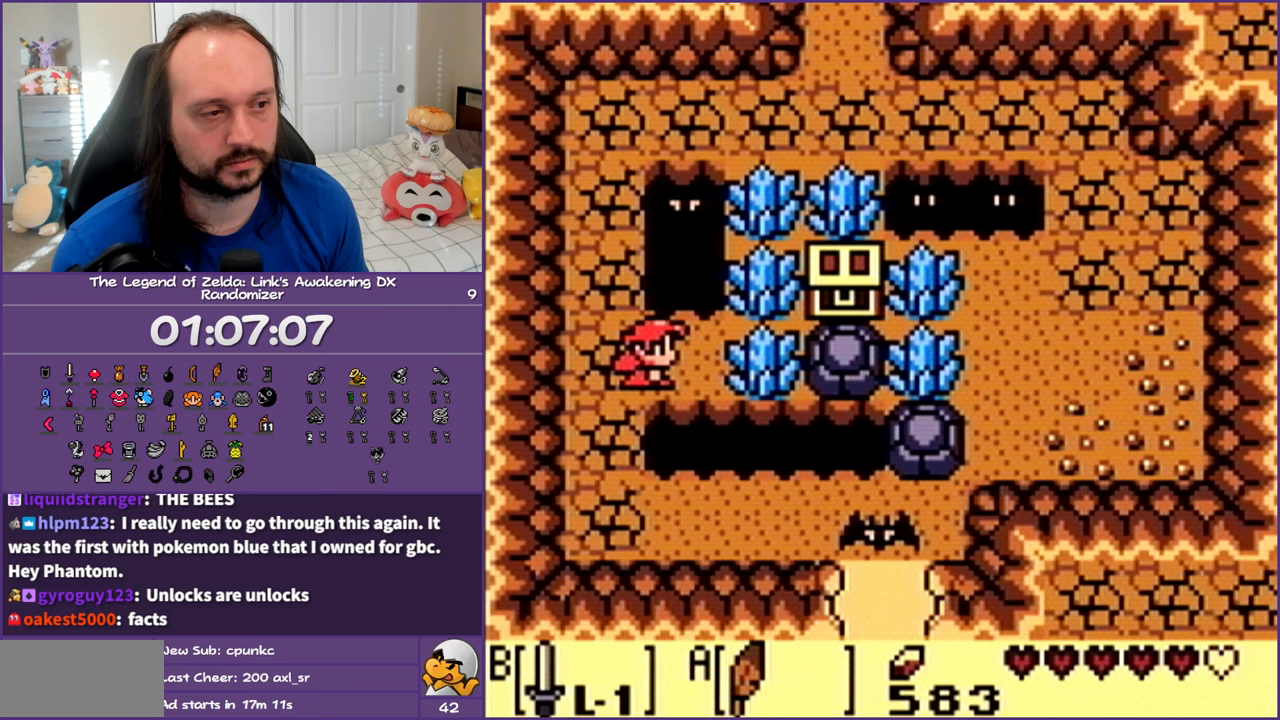
{"buttons": ["DPAD_UP"], "events": [[33, "B", "down"], [233, "B", "up"], [467, "DPAD_UP", "down"], [500, "DPAD_RIGHT", "up"]]}
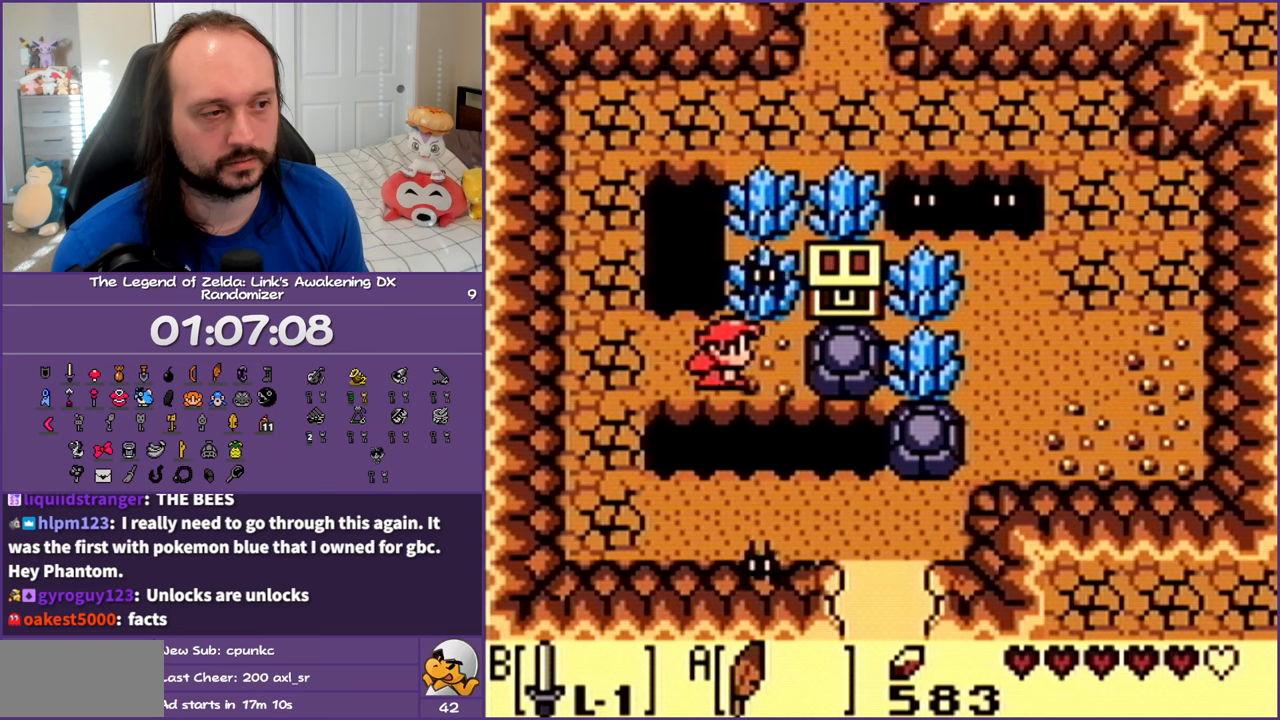
{"buttons": ["DPAD_UP", "DPAD_RIGHT"], "events": [[33, "B", "down"], [233, "B", "up"], [267, "DPAD_RIGHT", "down"]]}